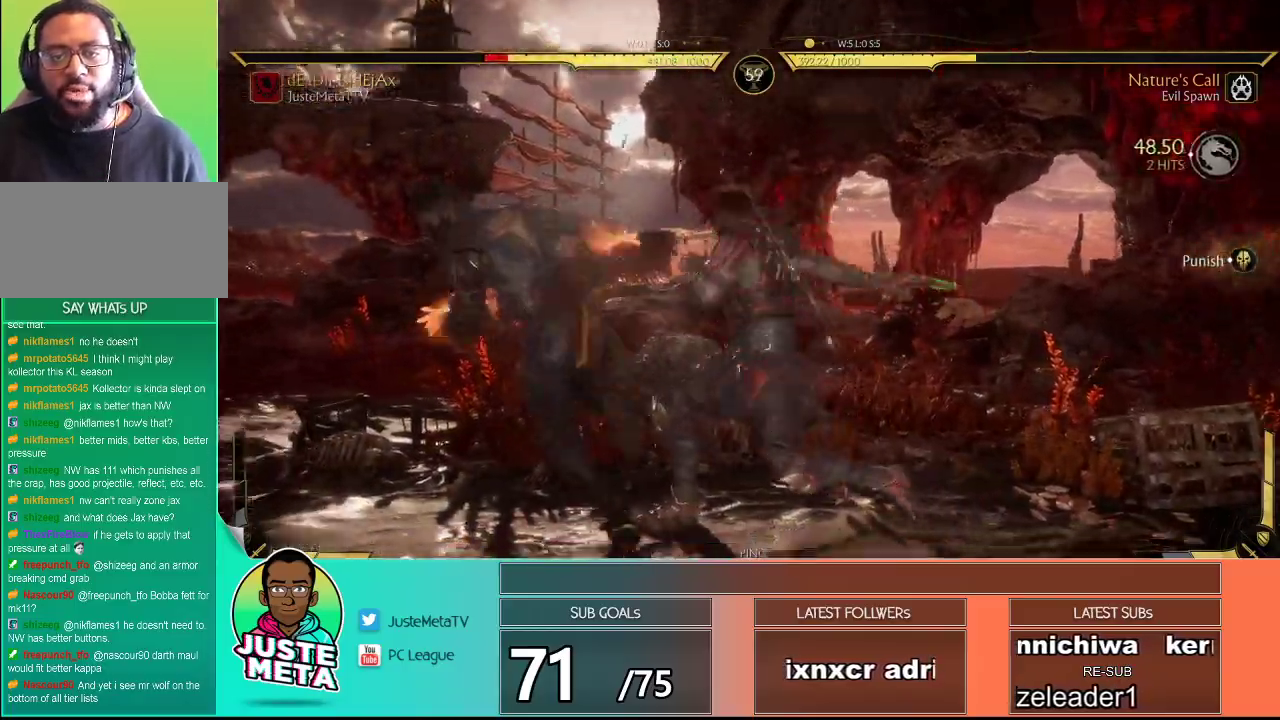
Gameplay with a controller (arcade stick); each line is a JSON object with the inputs held at the frame after it. "events" lists button and stick changes between this image and that frame as [ms after this image, input, new state], when the widget could be followed in between. Not read: L3 R3.
{"buttons": ["R2"], "left_stick": "center", "events": []}
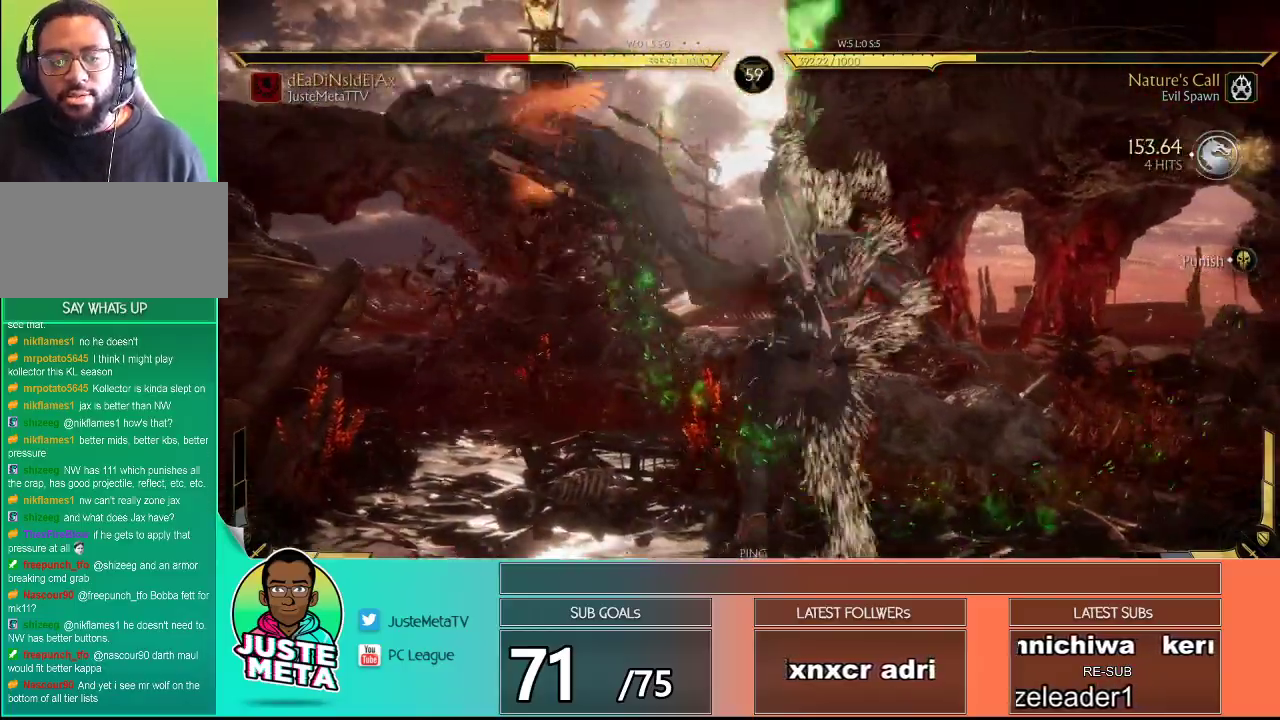
{"buttons": ["R2"], "left_stick": "center", "events": []}
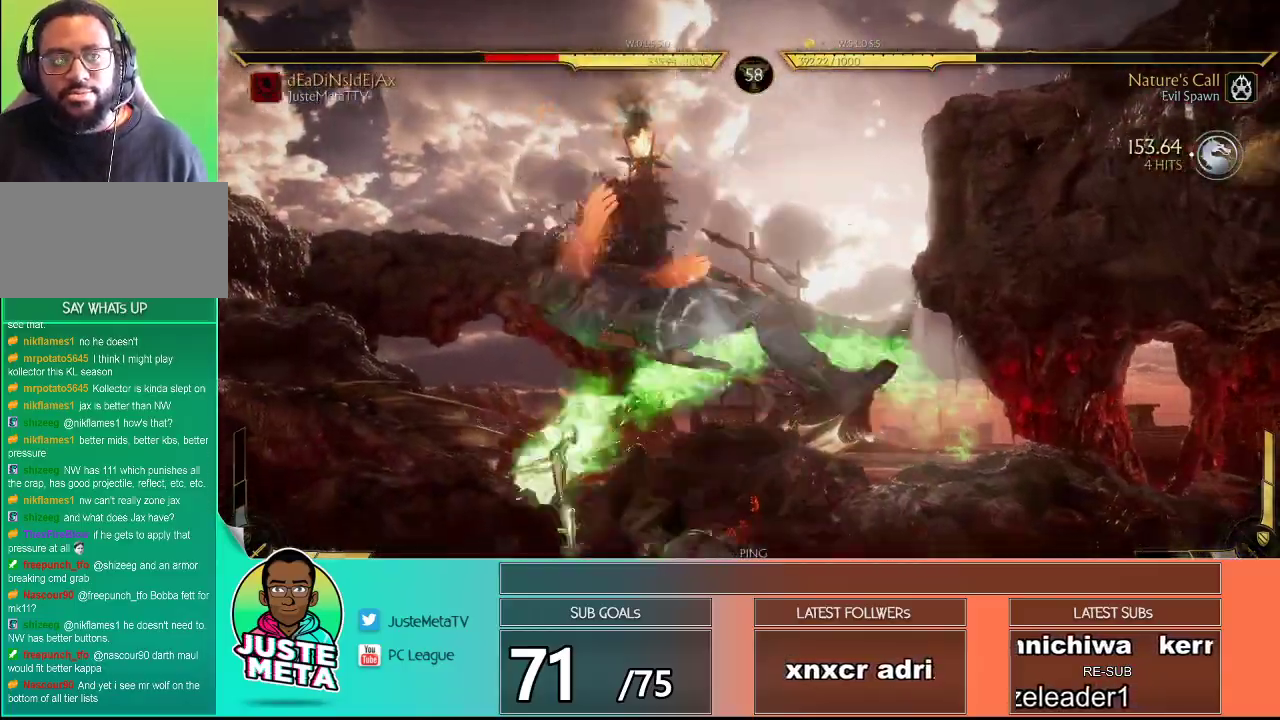
{"buttons": ["R2"], "left_stick": "center", "events": []}
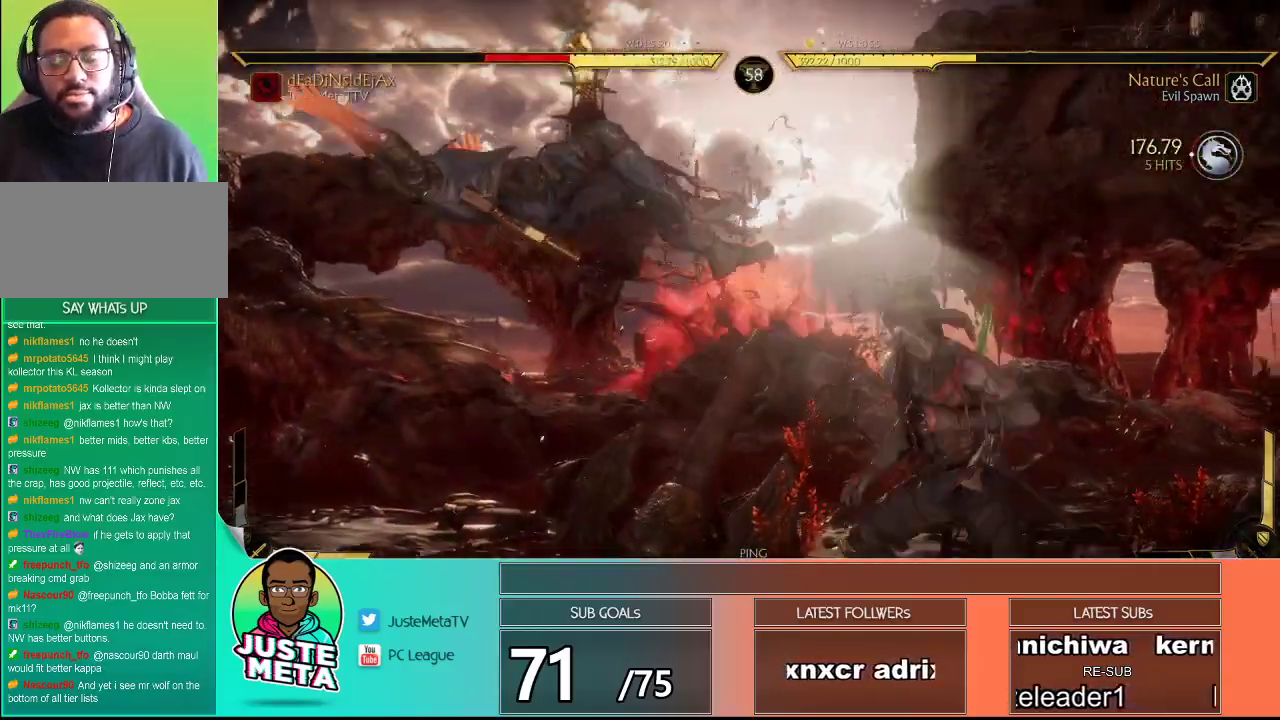
{"buttons": ["R2"], "left_stick": "center", "events": []}
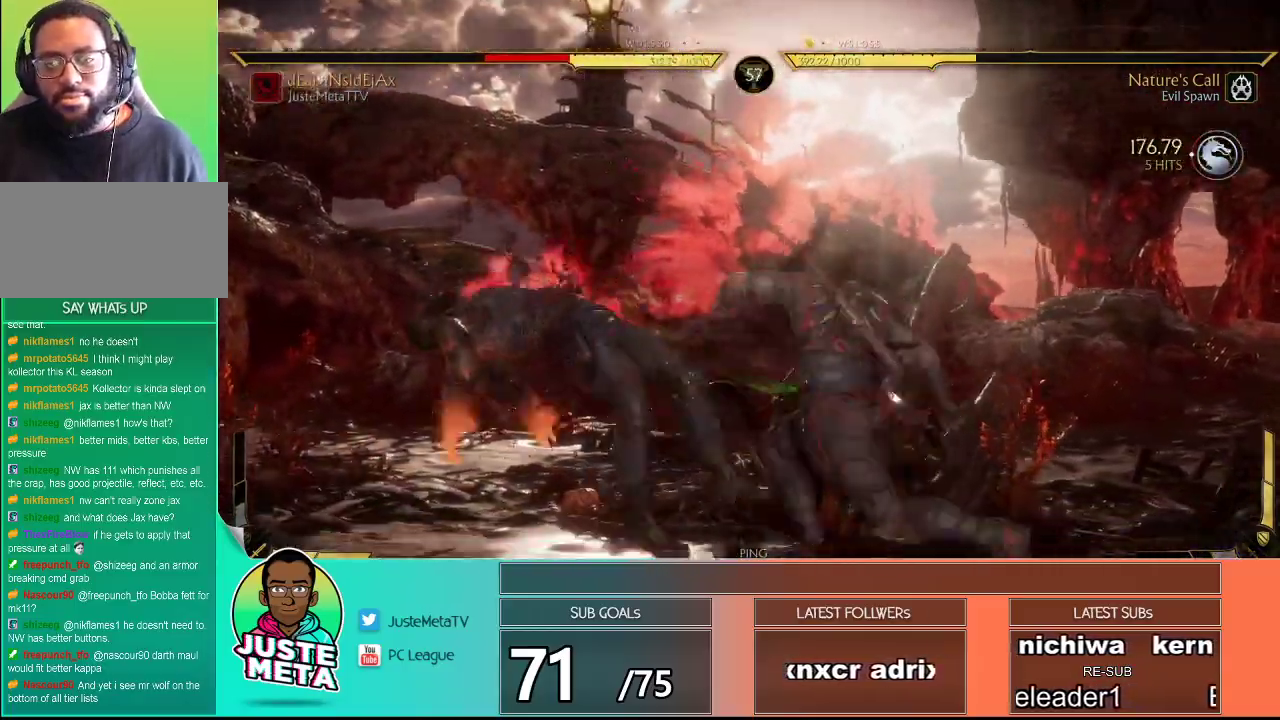
{"buttons": ["R2"], "left_stick": "center", "events": []}
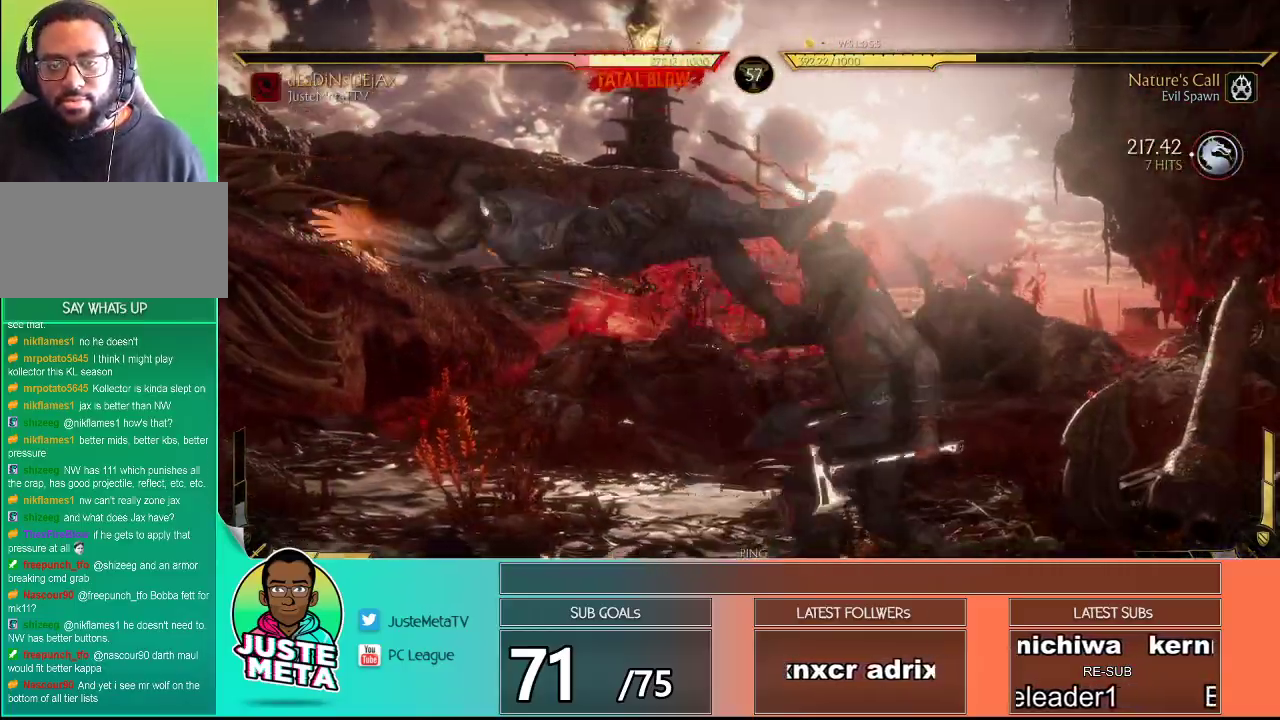
{"buttons": ["R2"], "left_stick": "down", "events": [[500, "left_stick", "down"]]}
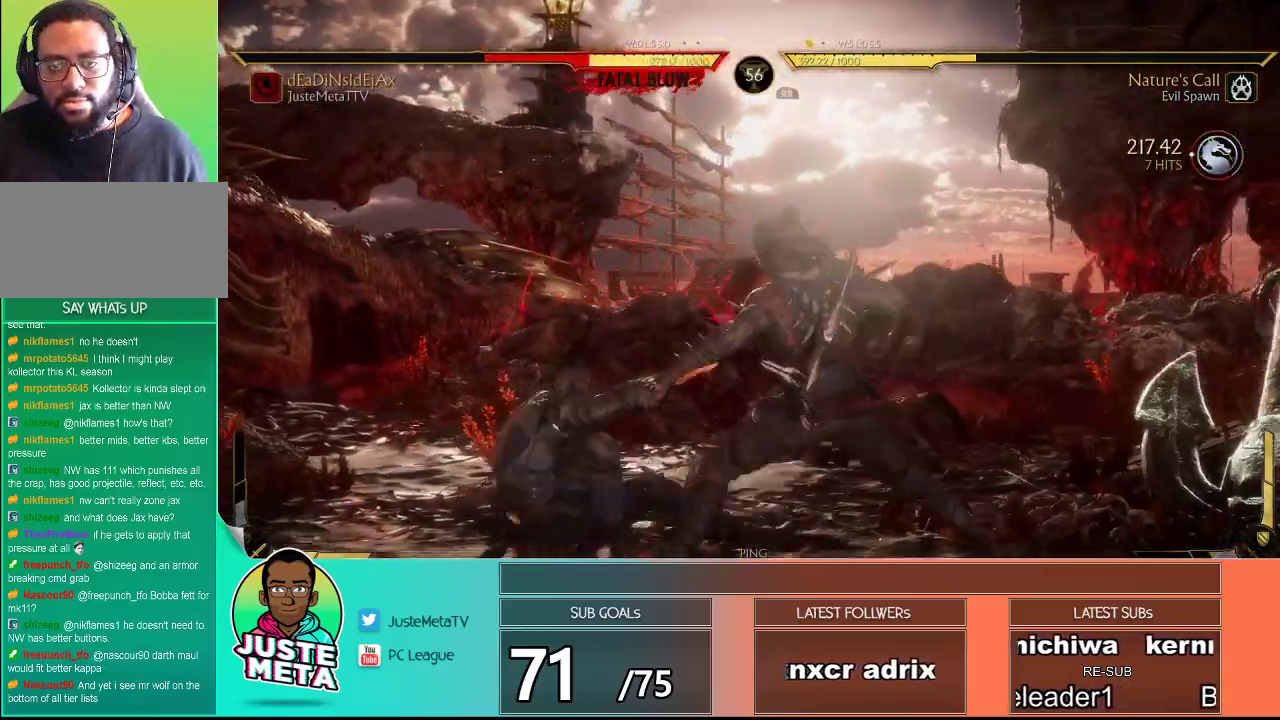
{"buttons": ["SQUARE"], "left_stick": "down-right", "events": [[383, "R2", "up"], [500, "SQUARE", "down"], [500, "left_stick", "down-right"]]}
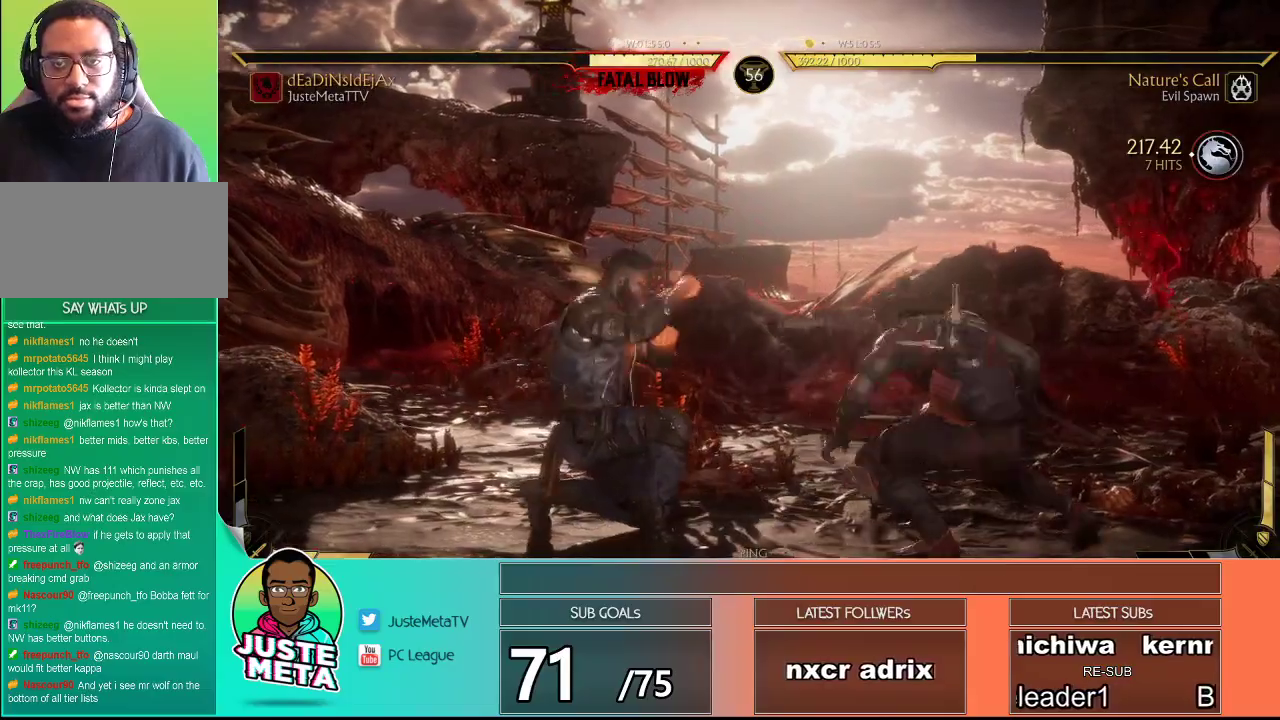
{"buttons": [], "left_stick": "right", "events": [[100, "SQUARE", "up"], [317, "left_stick", "right"], [450, "CROSS", "down"], [500, "CROSS", "up"]]}
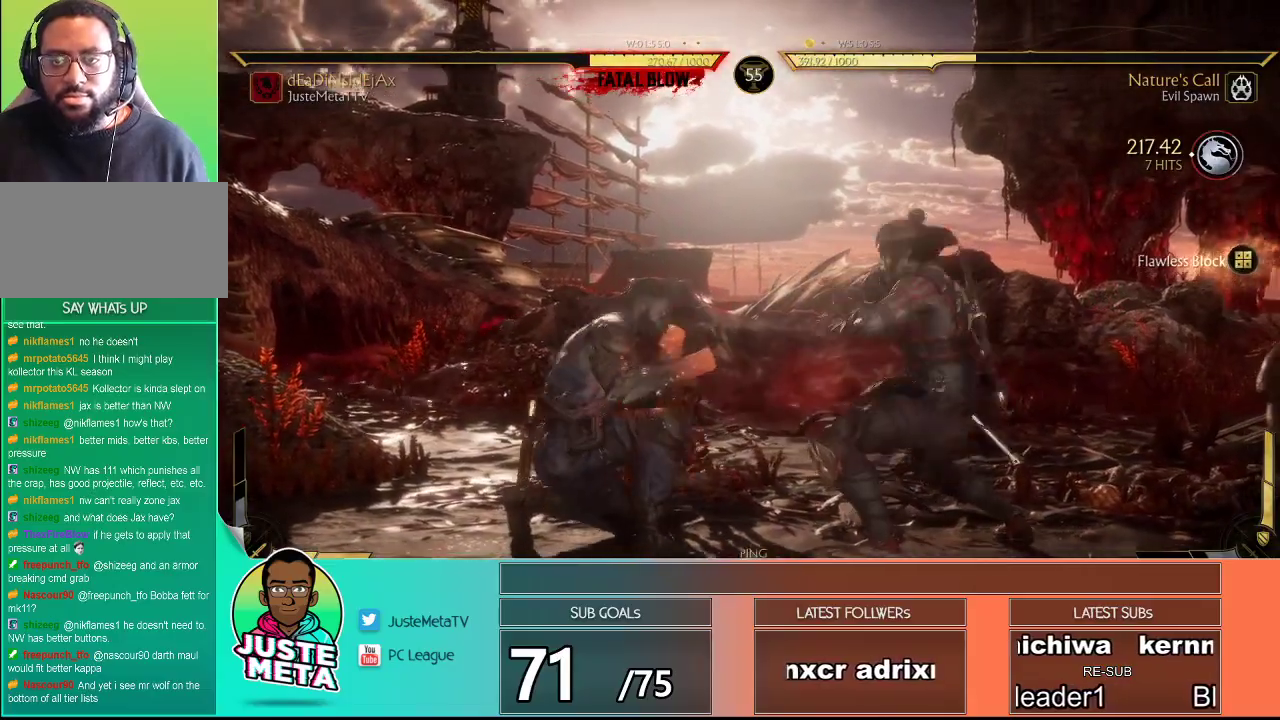
{"buttons": [], "left_stick": "right", "events": [[100, "CROSS", "down"], [167, "CROSS", "up"], [167, "left_stick", "center"], [317, "left_stick", "left"], [450, "left_stick", "right"]]}
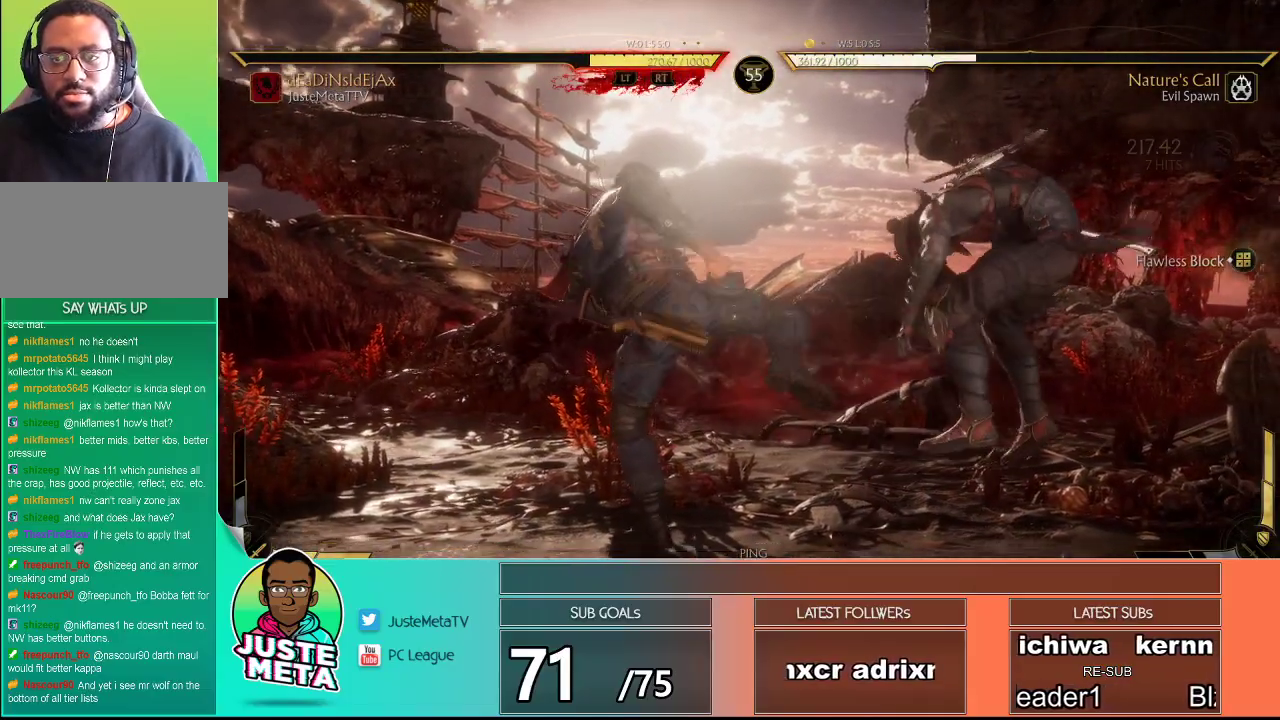
{"buttons": ["CROSS"], "left_stick": "right", "events": [[33, "left_stick", "center"], [217, "left_stick", "right"], [333, "CROSS", "down"], [383, "CROSS", "up"], [467, "CROSS", "down"]]}
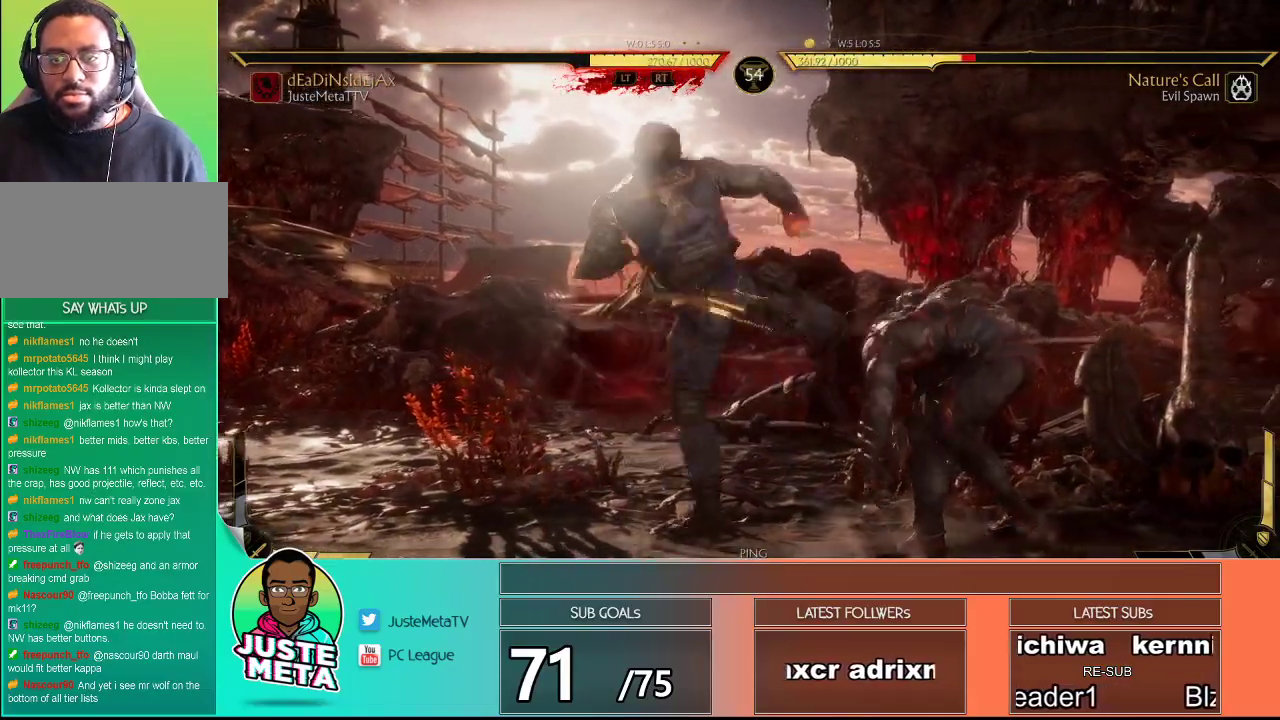
{"buttons": [], "left_stick": "left", "events": [[50, "CROSS", "up"], [117, "left_stick", "center"], [467, "left_stick", "left"]]}
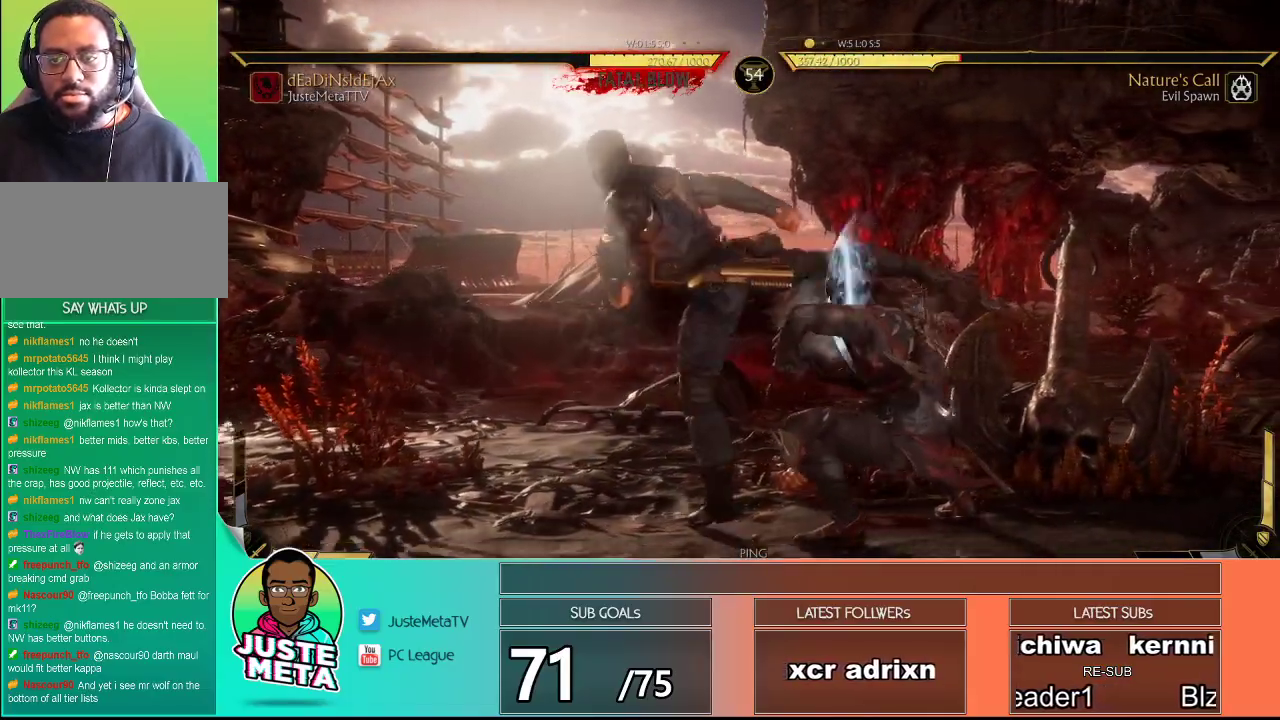
{"buttons": [], "left_stick": "down", "events": [[50, "left_stick", "center"], [367, "left_stick", "down"]]}
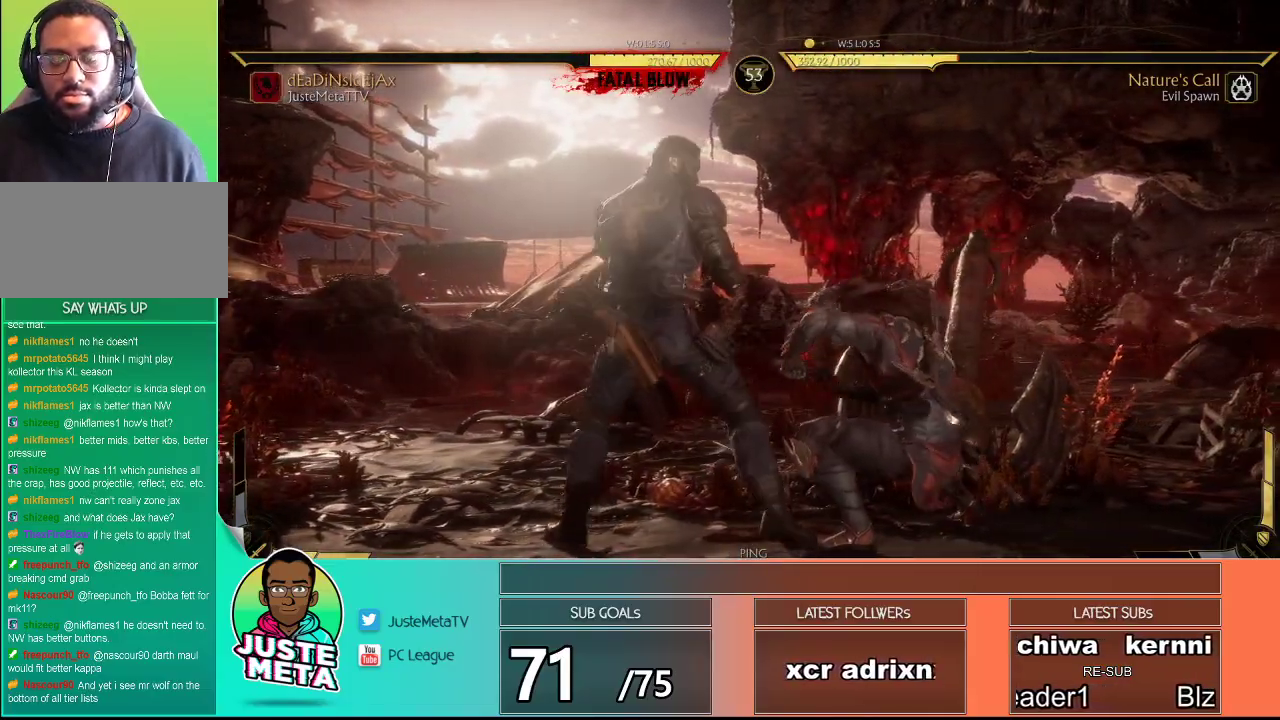
{"buttons": ["R2"], "left_stick": "down", "events": [[83, "R2", "down"]]}
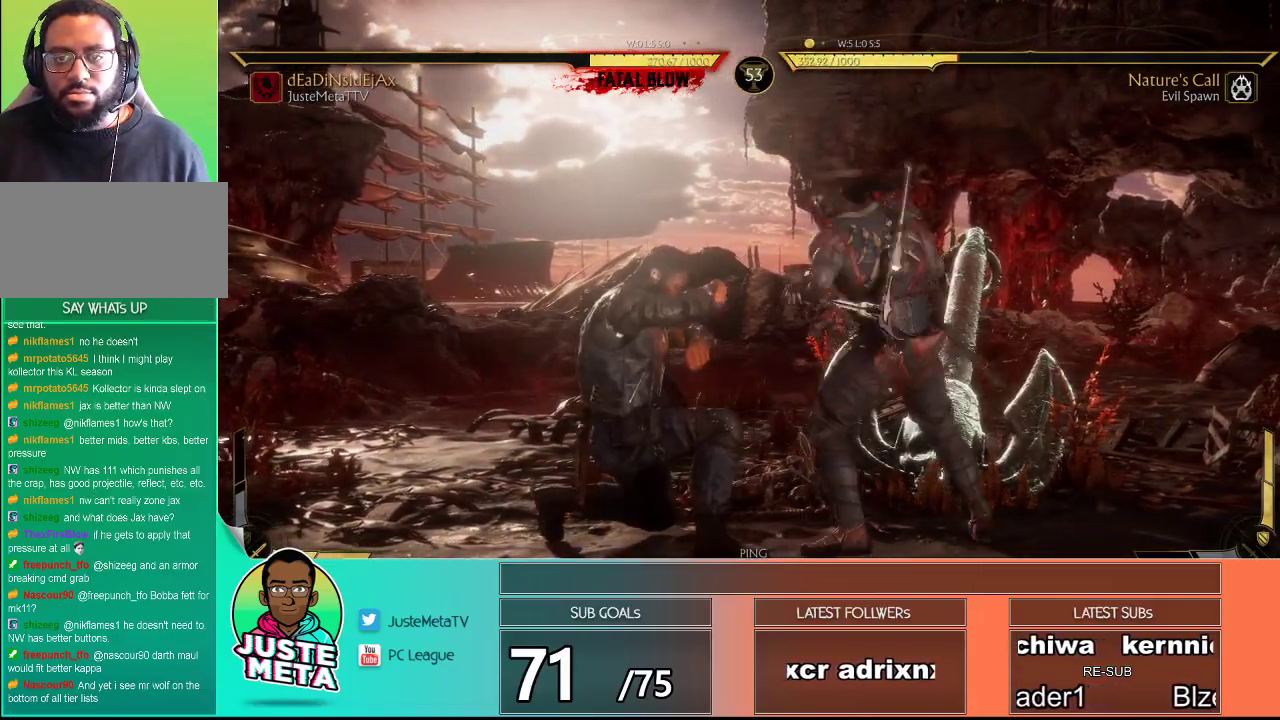
{"buttons": ["R2"], "left_stick": "down", "events": []}
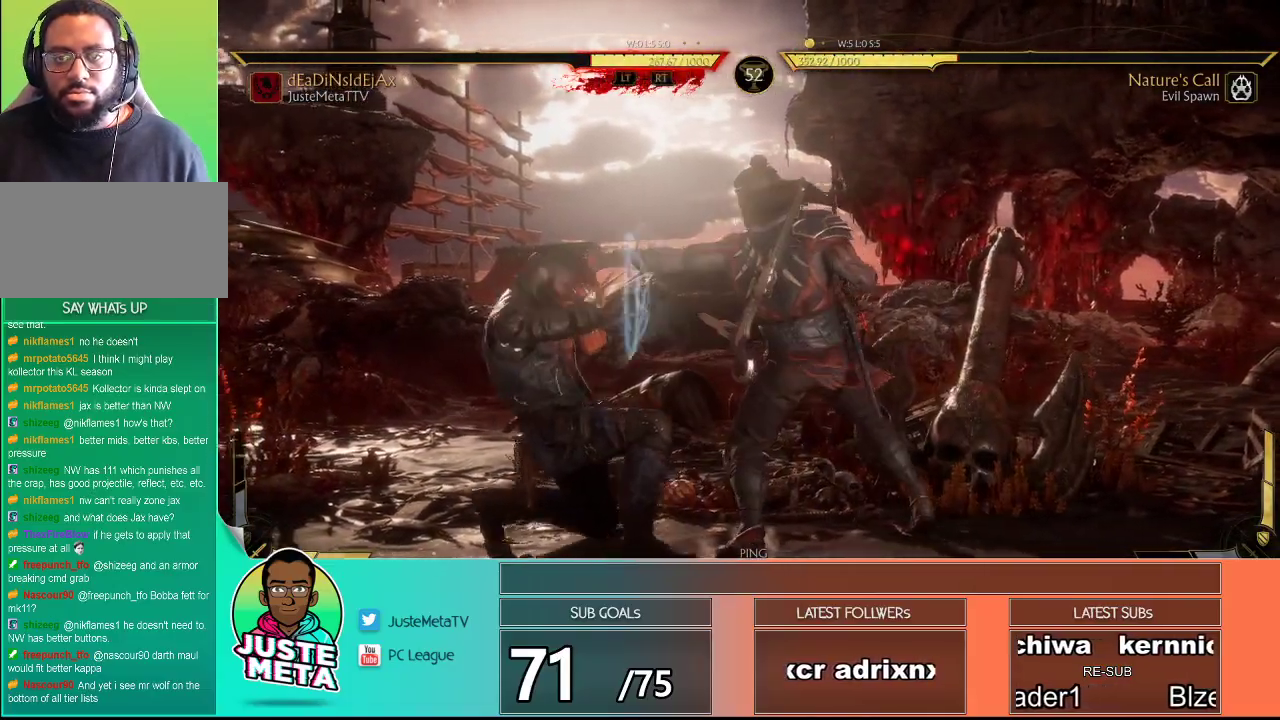
{"buttons": ["R2"], "left_stick": "down", "events": []}
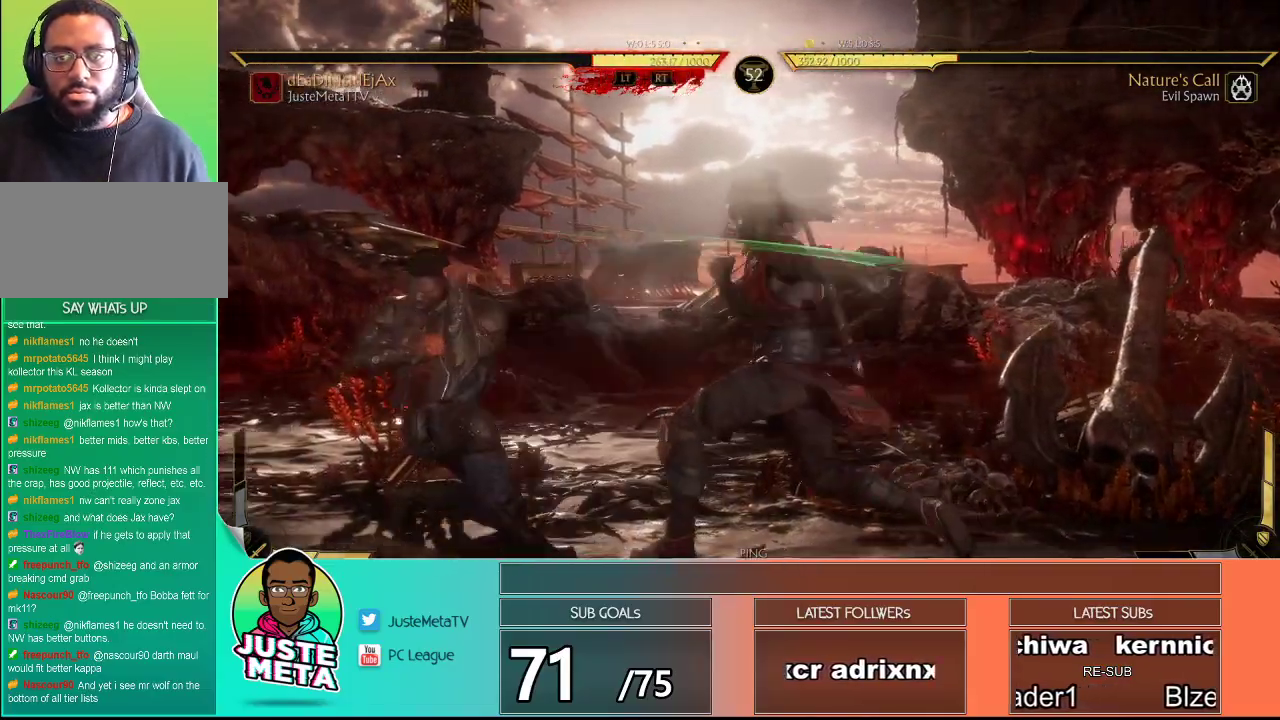
{"buttons": ["CROSS"], "left_stick": "down-right", "events": [[383, "R2", "up"], [433, "CROSS", "down"], [483, "left_stick", "down-right"]]}
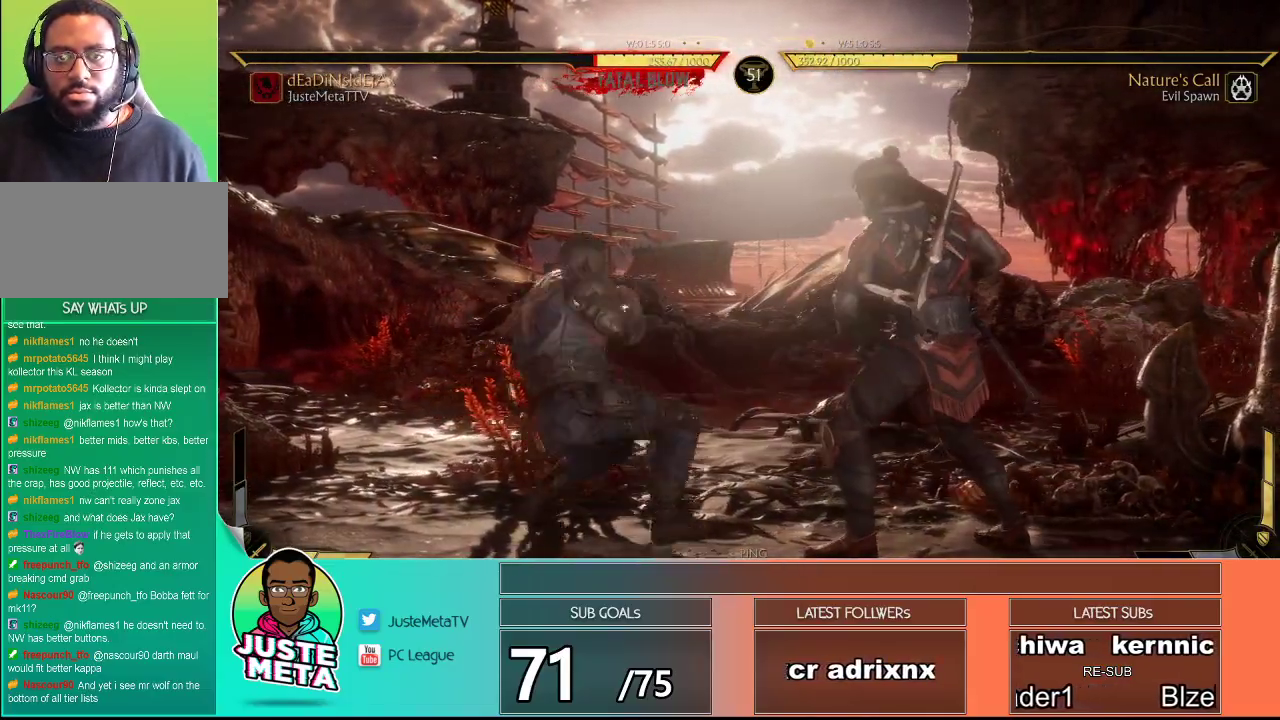
{"buttons": ["CROSS"], "left_stick": "down-right", "events": [[83, "CROSS", "up"], [433, "CROSS", "down"]]}
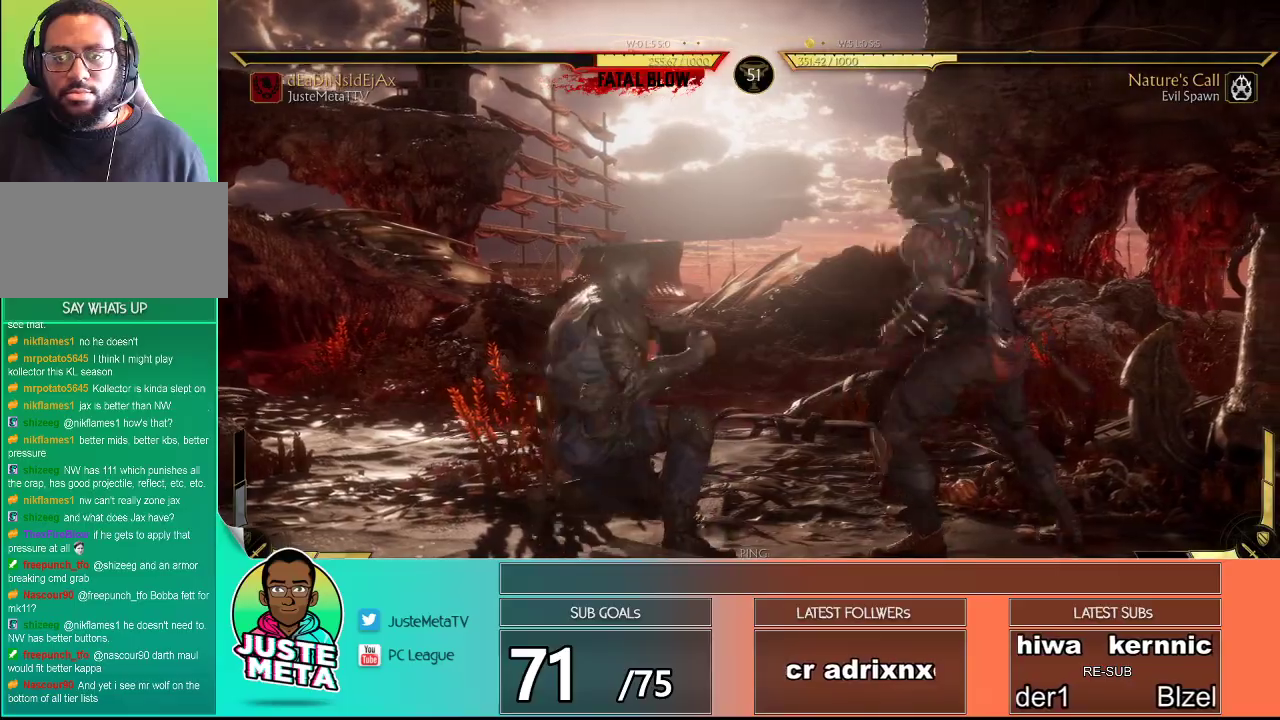
{"buttons": [], "left_stick": "down-right", "events": [[17, "CROSS", "up"], [67, "CROSS", "down"], [183, "CROSS", "up"]]}
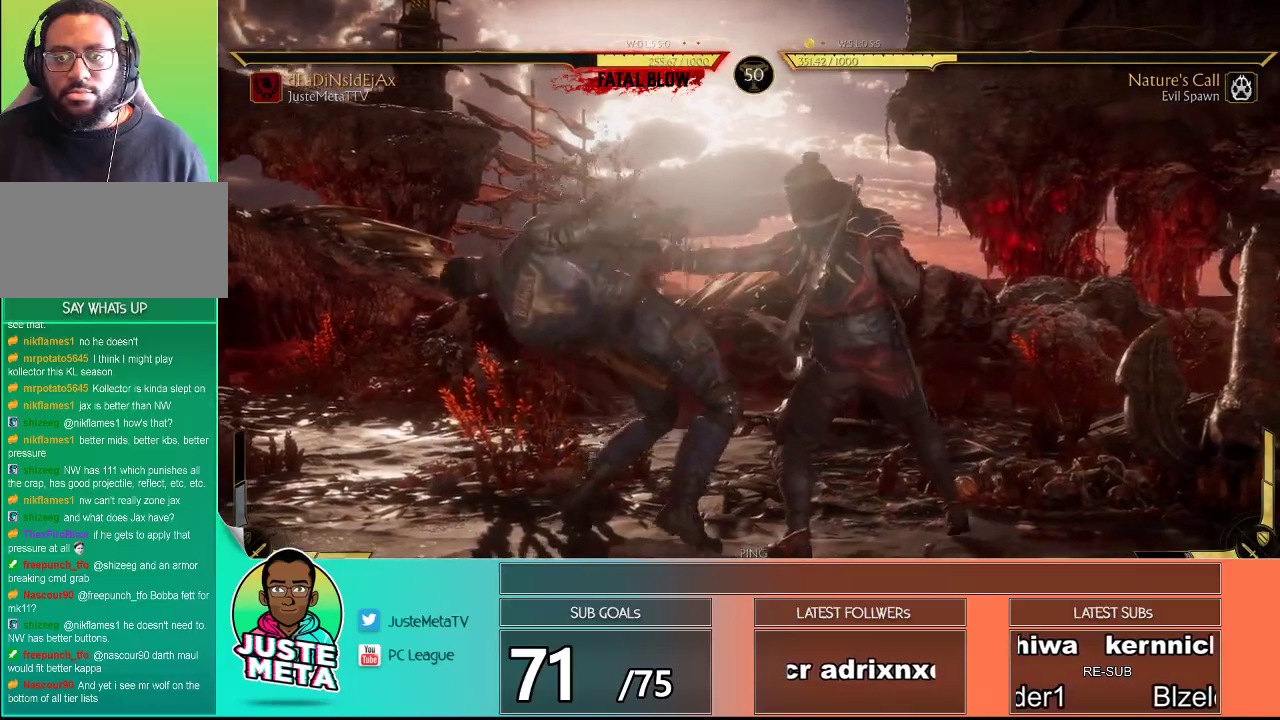
{"buttons": [], "left_stick": "down-right", "events": [[300, "R2", "down"], [467, "R2", "up"]]}
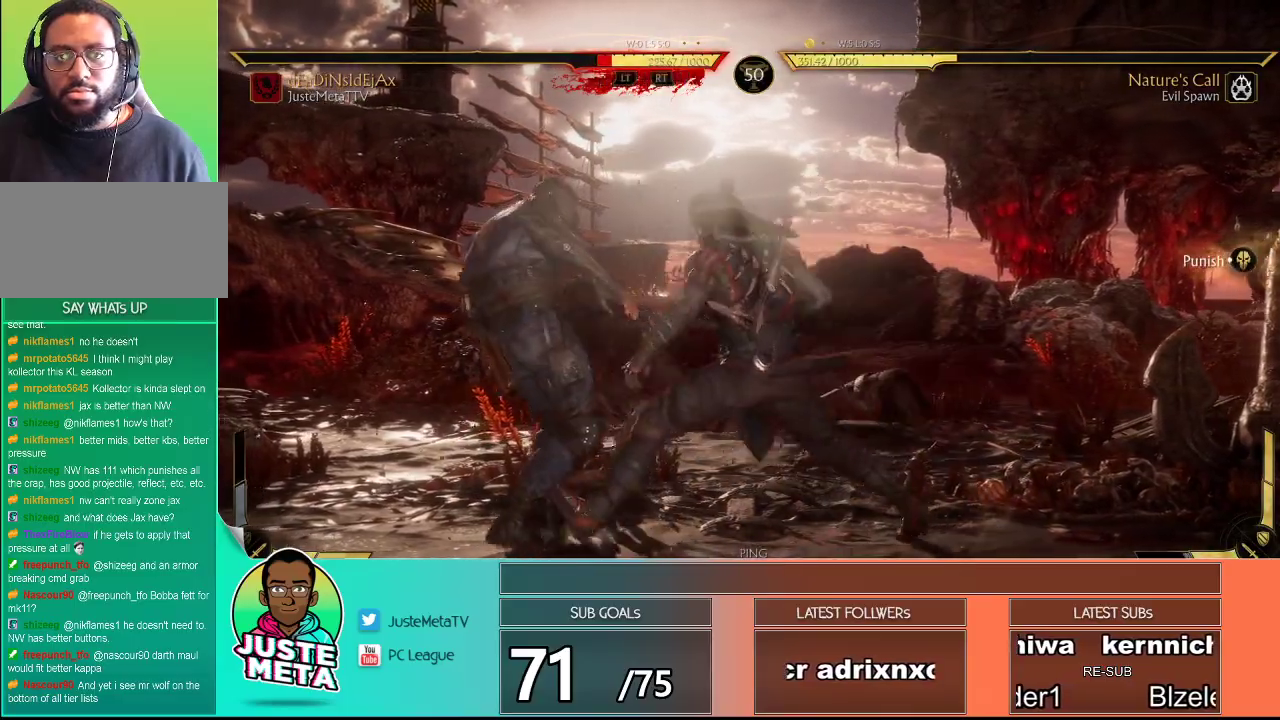
{"buttons": [], "left_stick": "down-right", "events": [[50, "CROSS", "down"], [233, "CROSS", "up"]]}
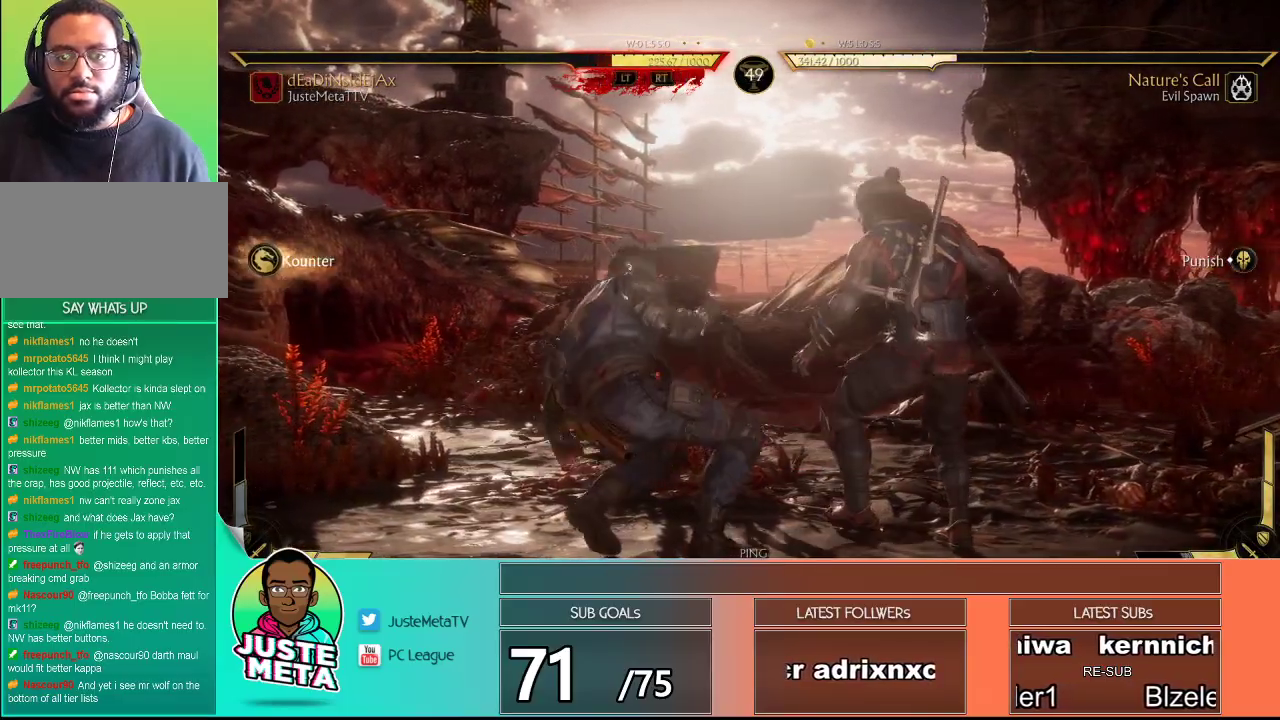
{"buttons": ["L1"], "left_stick": "center", "events": [[200, "left_stick", "right"], [233, "L1", "down"], [450, "left_stick", "center"]]}
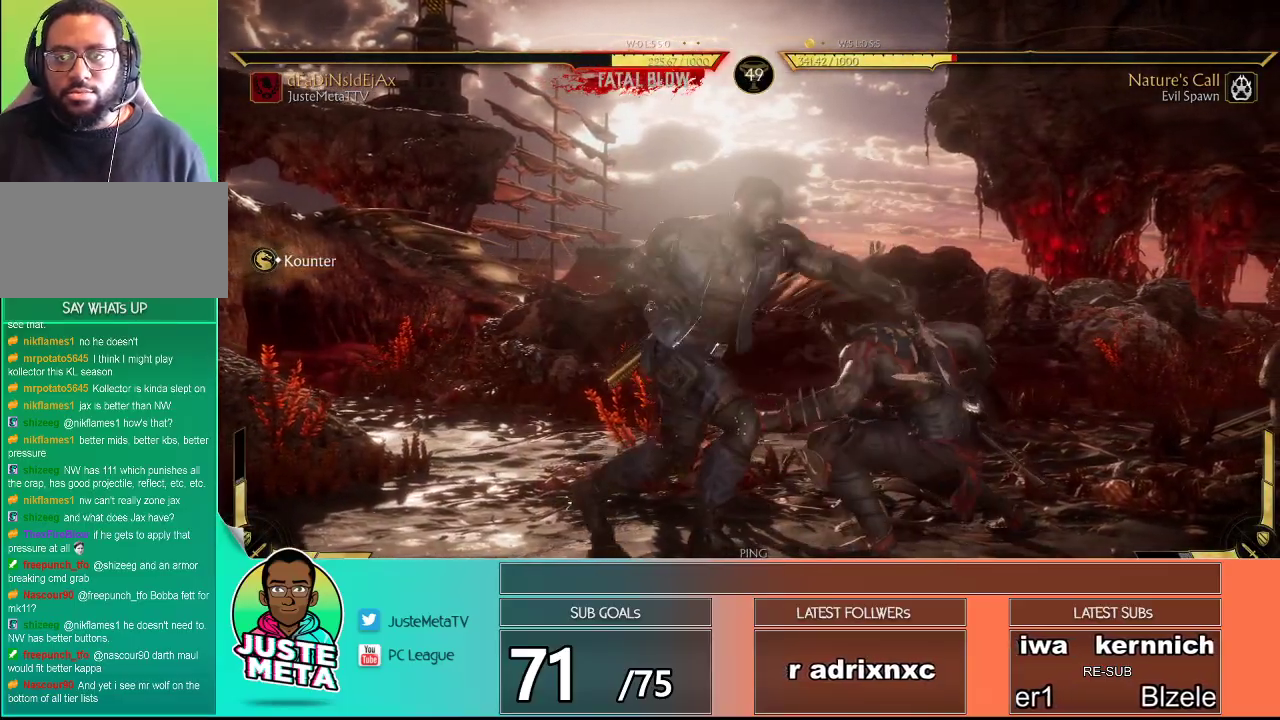
{"buttons": ["R2"], "left_stick": "down", "events": [[183, "L1", "up"], [217, "left_stick", "down"], [300, "R2", "down"]]}
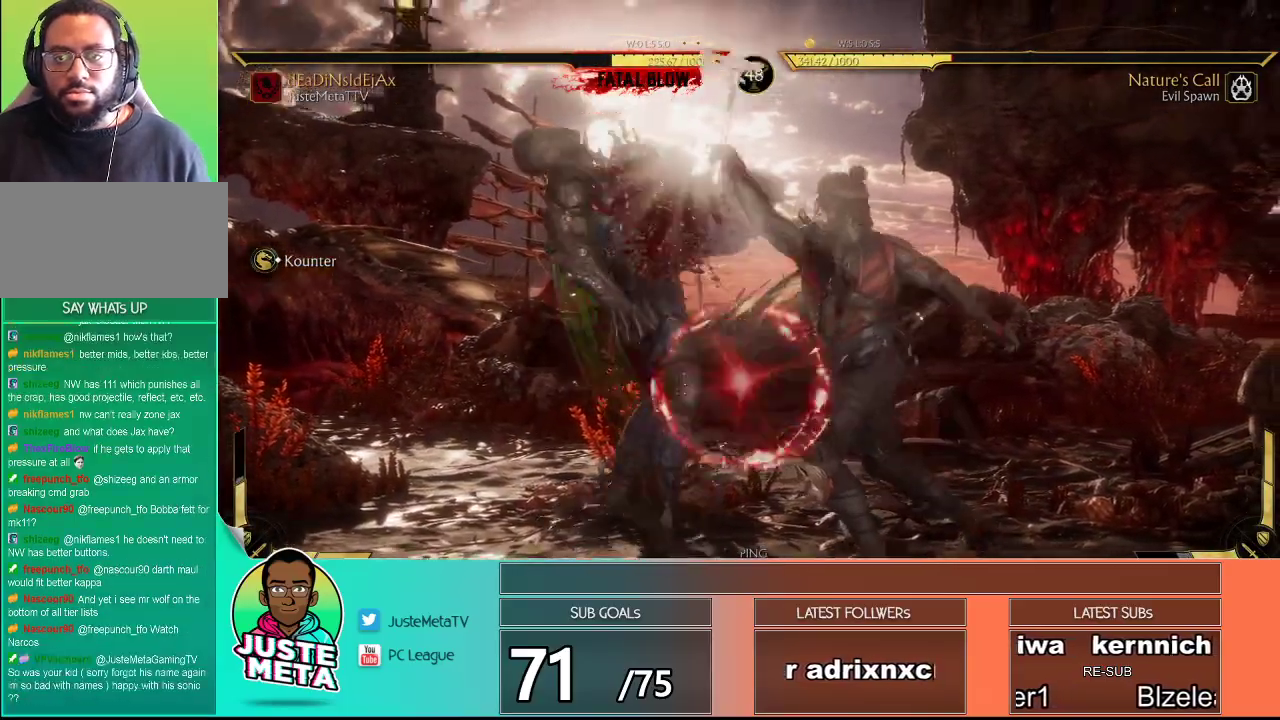
{"buttons": ["R2"], "left_stick": "center", "events": [[367, "left_stick", "center"]]}
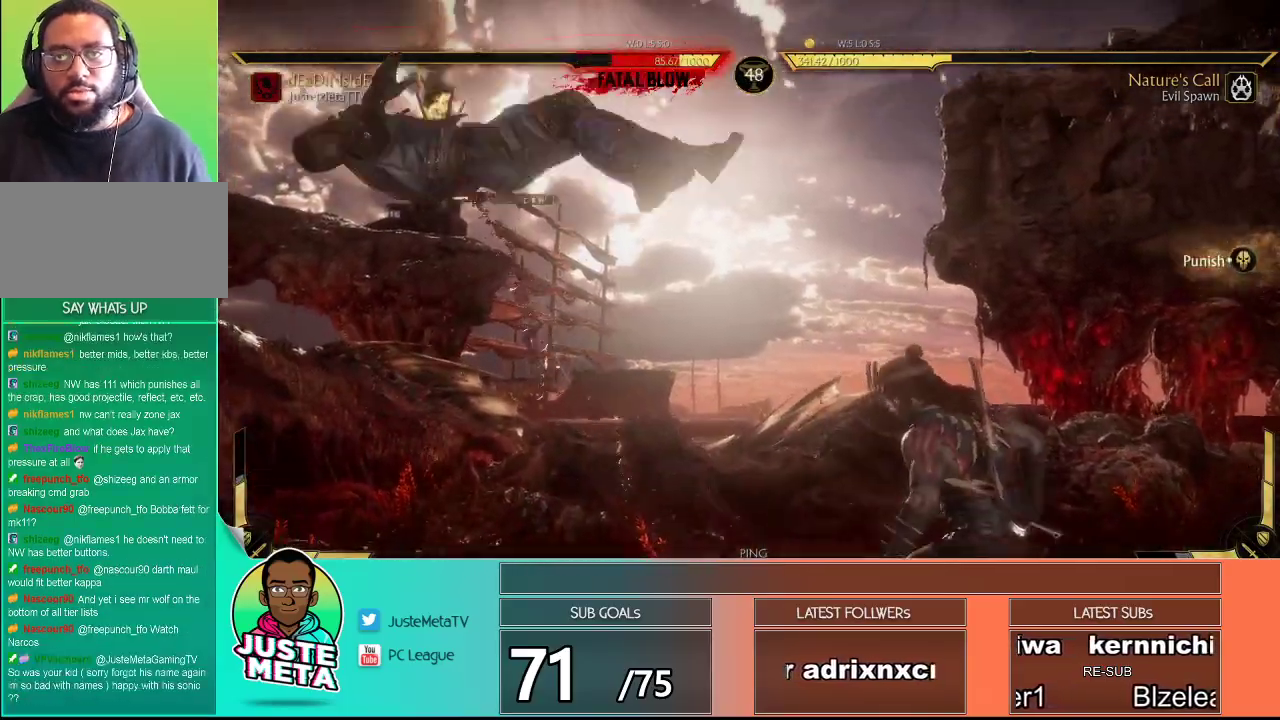
{"buttons": ["CROSS"], "left_stick": "up", "events": [[17, "R2", "up"], [467, "left_stick", "up"], [483, "CROSS", "down"]]}
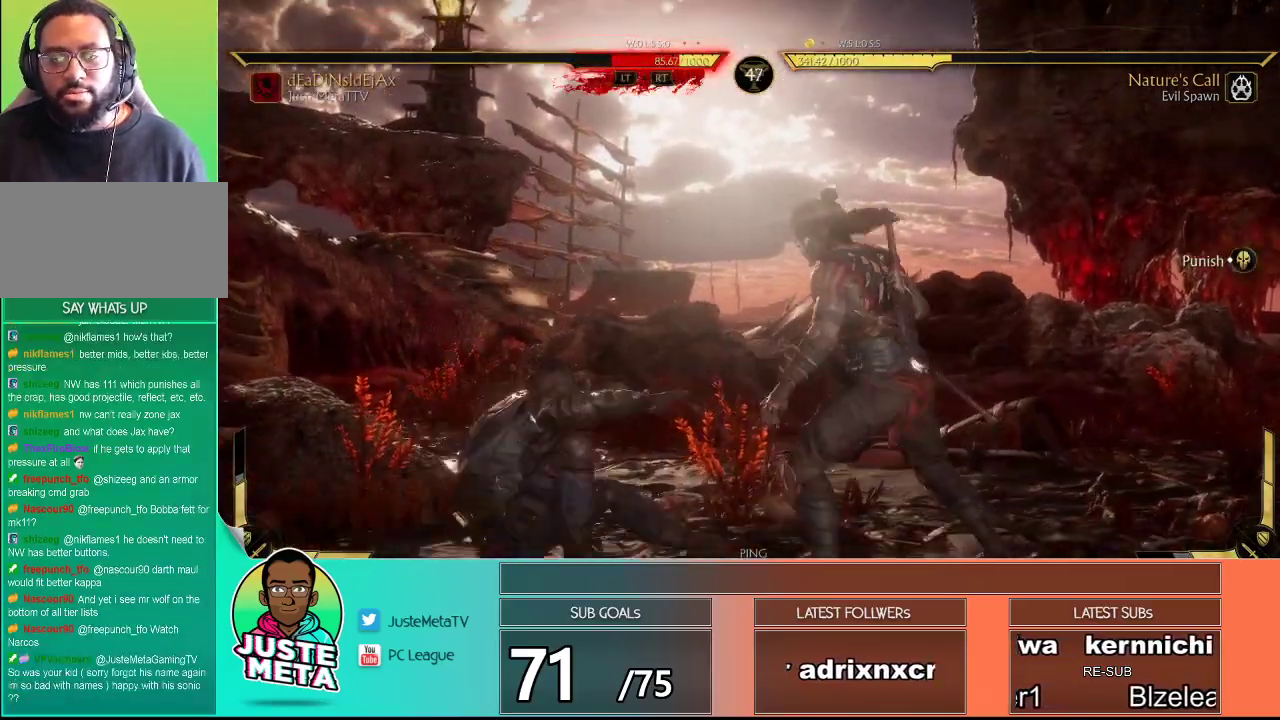
{"buttons": [], "left_stick": "center", "events": [[33, "CROSS", "up"], [133, "CROSS", "down"], [183, "CROSS", "up"], [283, "CROSS", "down"], [400, "CROSS", "up"], [467, "left_stick", "center"]]}
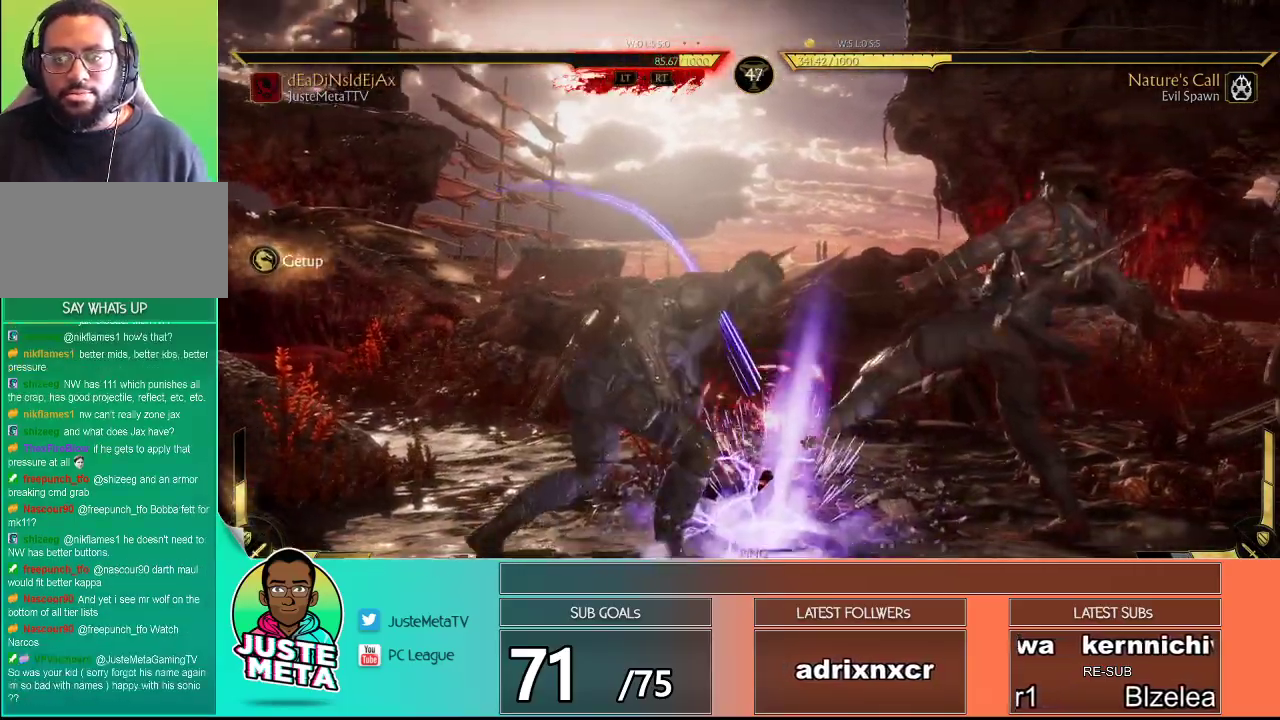
{"buttons": ["R2"], "left_stick": "down", "events": [[17, "left_stick", "right"], [83, "left_stick", "center"], [183, "left_stick", "right"], [267, "R2", "down"], [267, "left_stick", "down"]]}
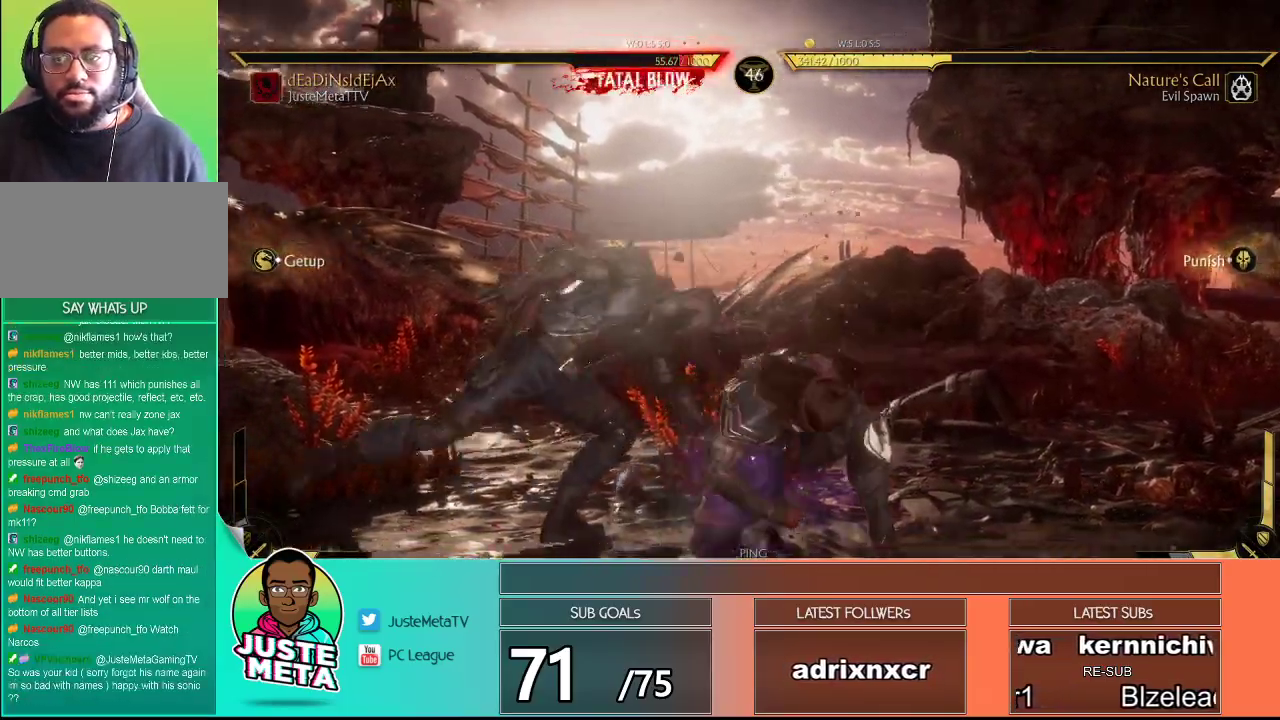
{"buttons": ["R2"], "left_stick": "down", "events": []}
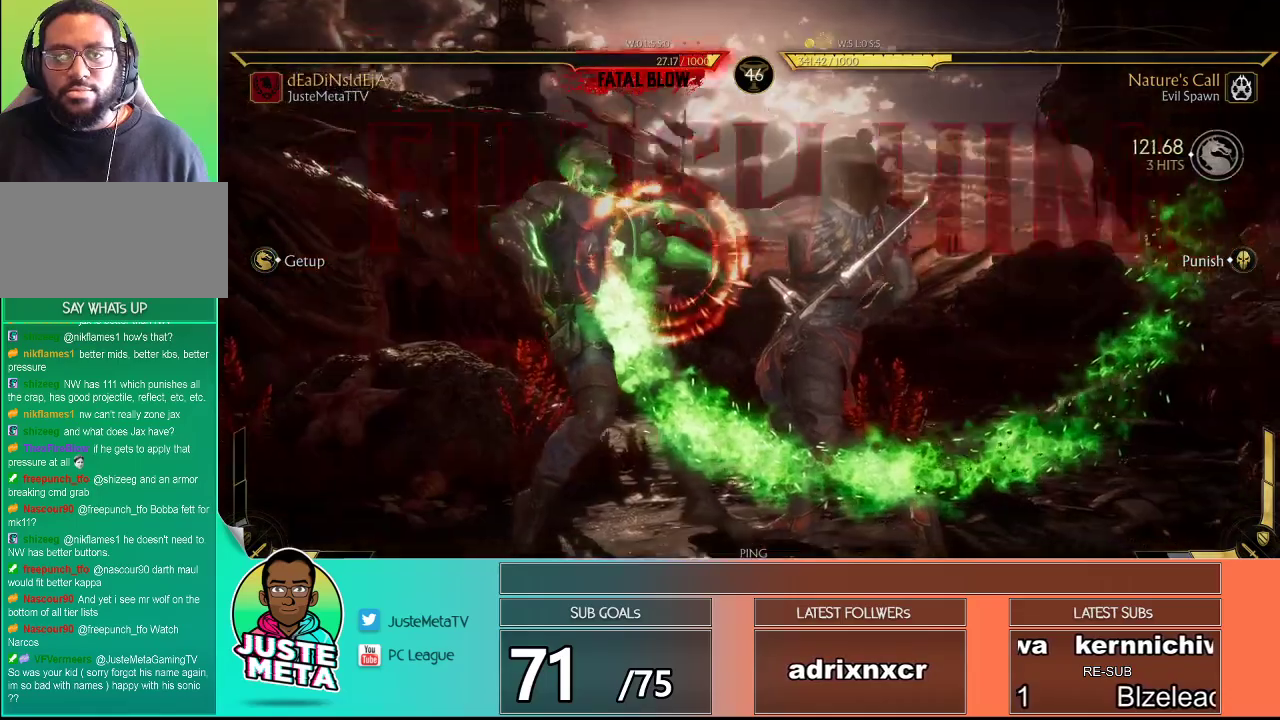
{"buttons": [], "left_stick": "center", "events": [[100, "left_stick", "center"], [350, "R2", "up"]]}
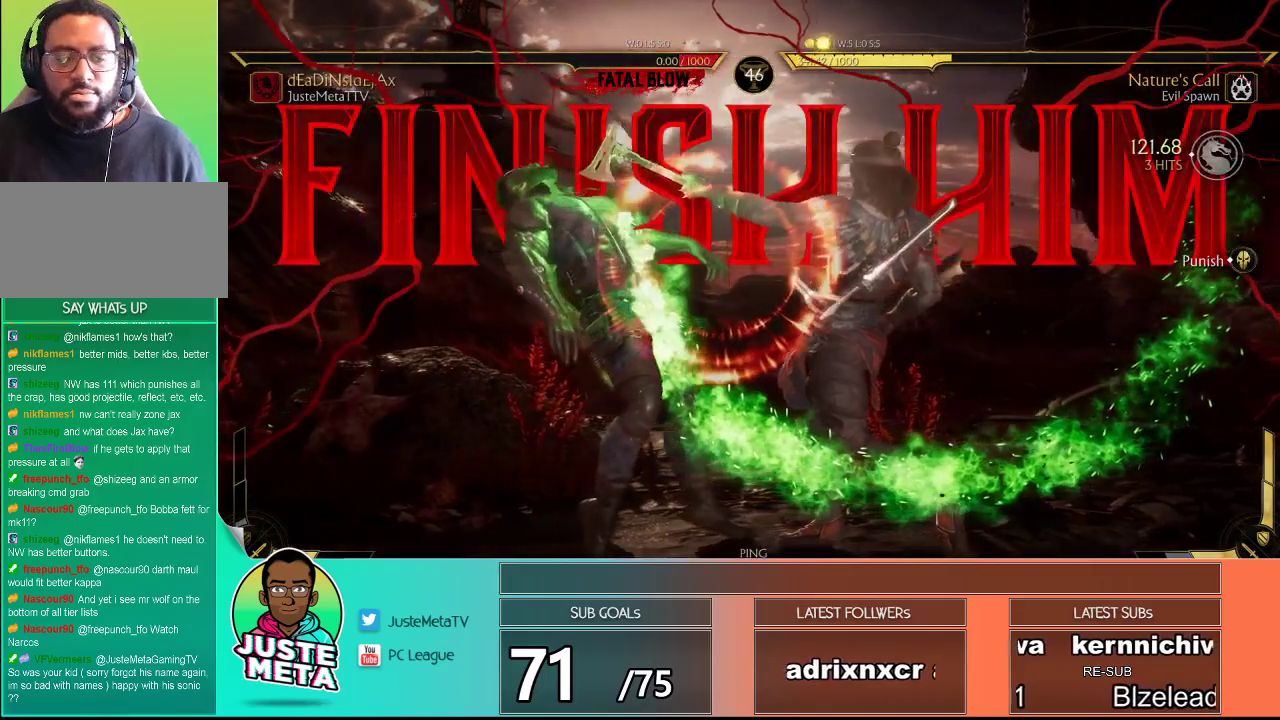
{"buttons": ["CROSS"], "left_stick": "center", "events": [[383, "CROSS", "down"]]}
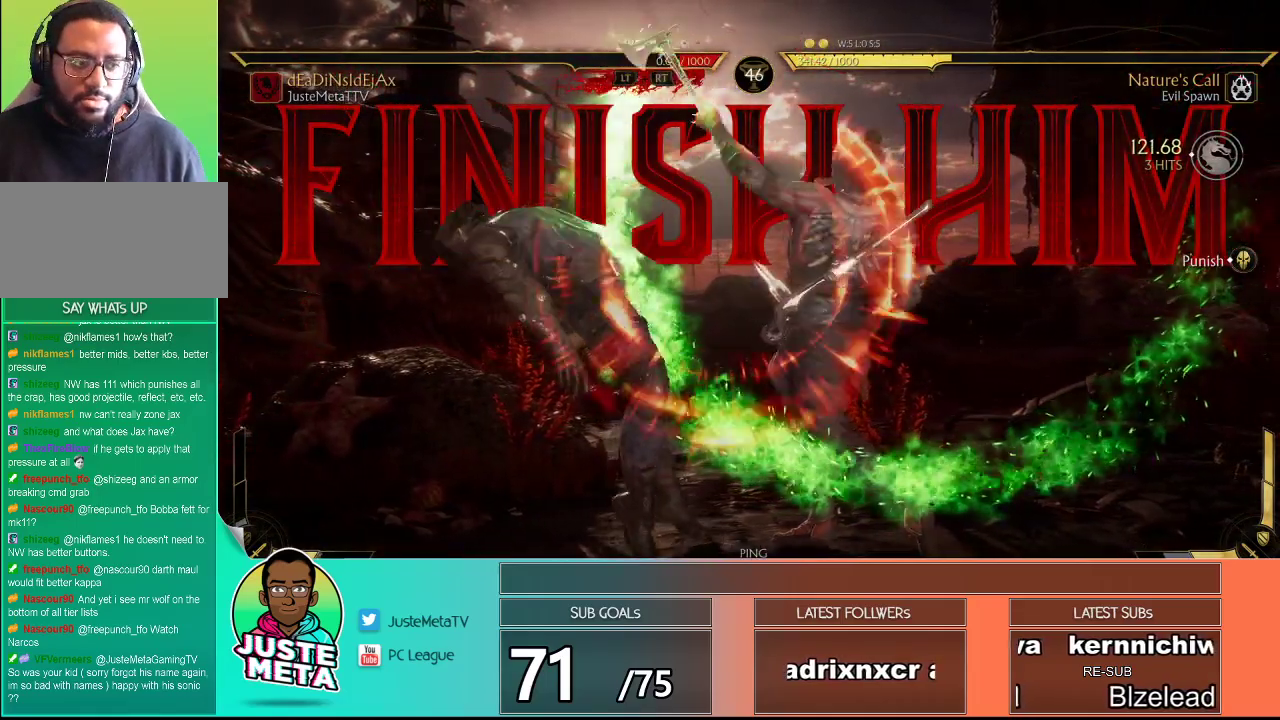
{"buttons": [], "left_stick": "center", "events": [[17, "CROSS", "up"]]}